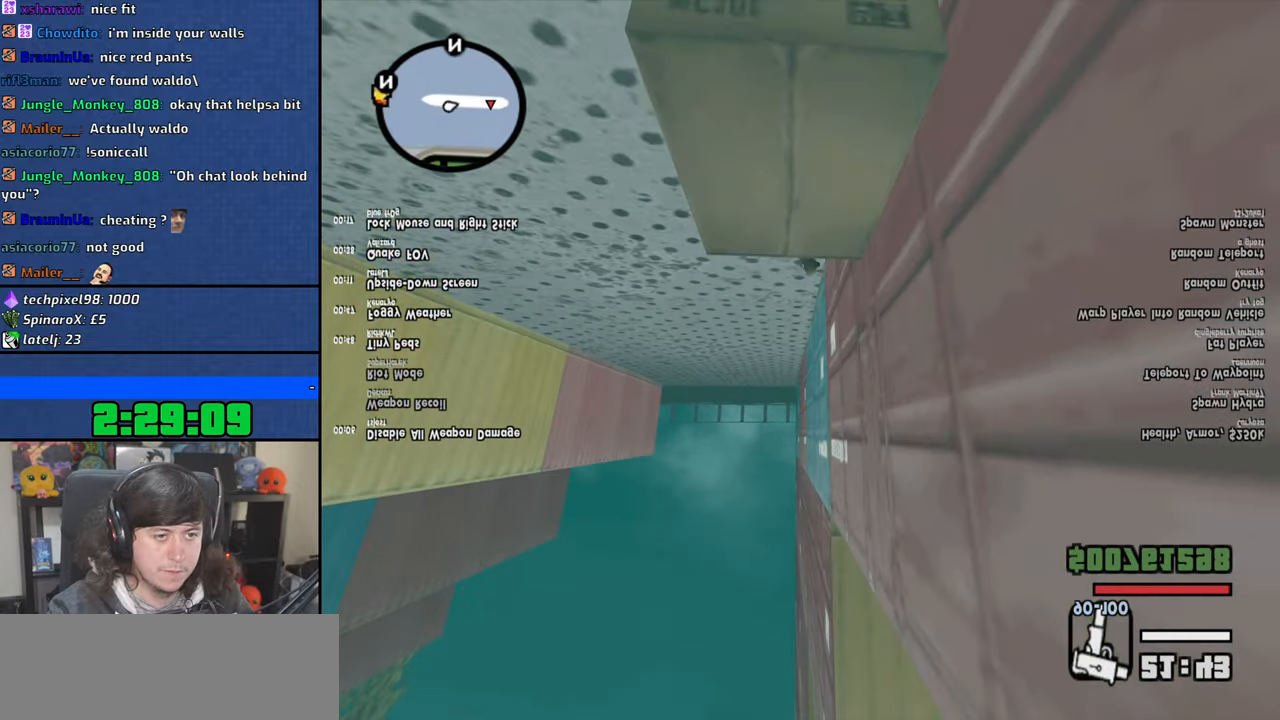
Gameplay with keyboard and mouse; each line is a JSON object with the keys and mouse buttons held at the frame after it. "events" lists presses ("down") and releases ("up") of "1", "2", "3", "4", "5", "6", "8", "a", "alt", "b", "c", "ctrl", "d", "down", "e", "escape", "f", "f1", "f2", "f3", "g", "h", "left", "n", "num2", "q", "r", "right", "s", "shift", "space", "t", "tab", "up", "v", "w", "x", "y", "z", "mouse_left", "mouse_wheel" and "mouse_right" between this image and that frame as [ms after this image, input, new state], when the widget could be followed in between. "mouse_left", "mouse_wheel", "mouse_right" = the "left", "wheel", "right" buttons of the "mouse" list. No other keys are recorded. "wheel" means that the mouse wheel is clicked or scrolled. Mouse movement is not recorded.
{"keys": ["d", "shift"], "mouse": [], "events": [[16, "shift", "down"], [50, "shift", "up"], [116, "shift", "down"], [233, "s", "up"]]}
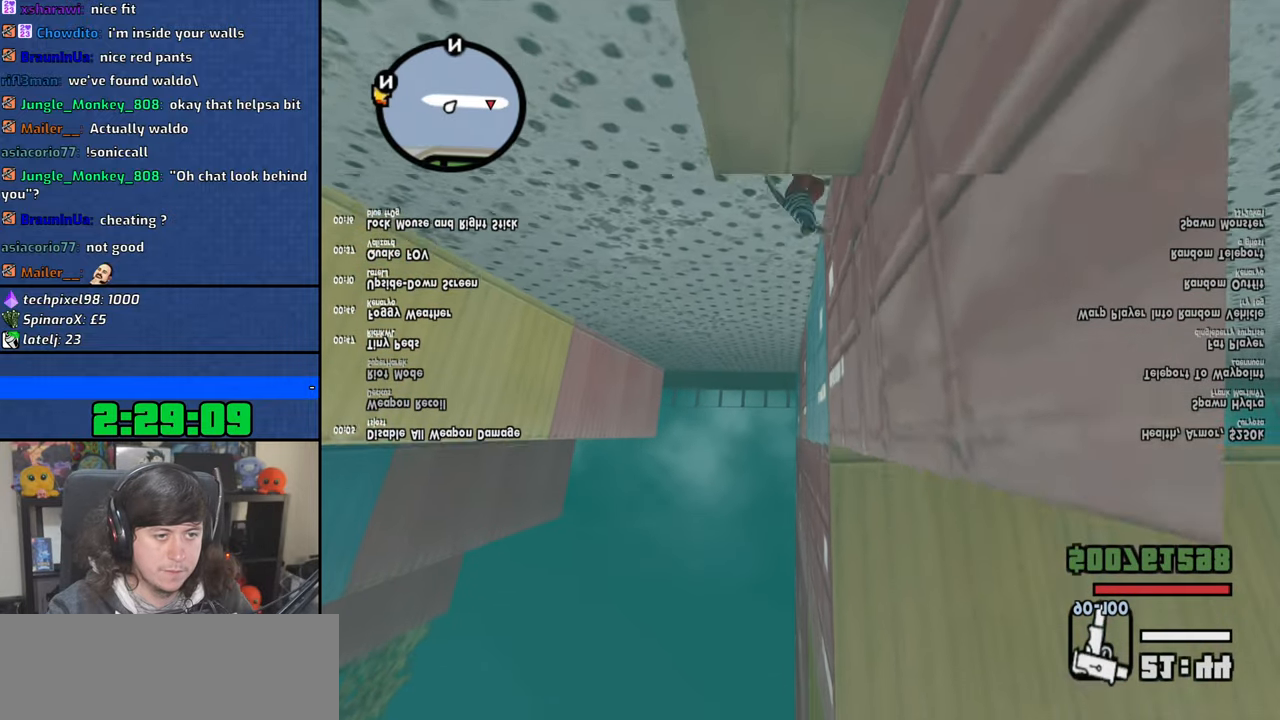
{"keys": ["d", "w"], "mouse": [], "events": [[300, "shift", "up"], [500, "w", "down"]]}
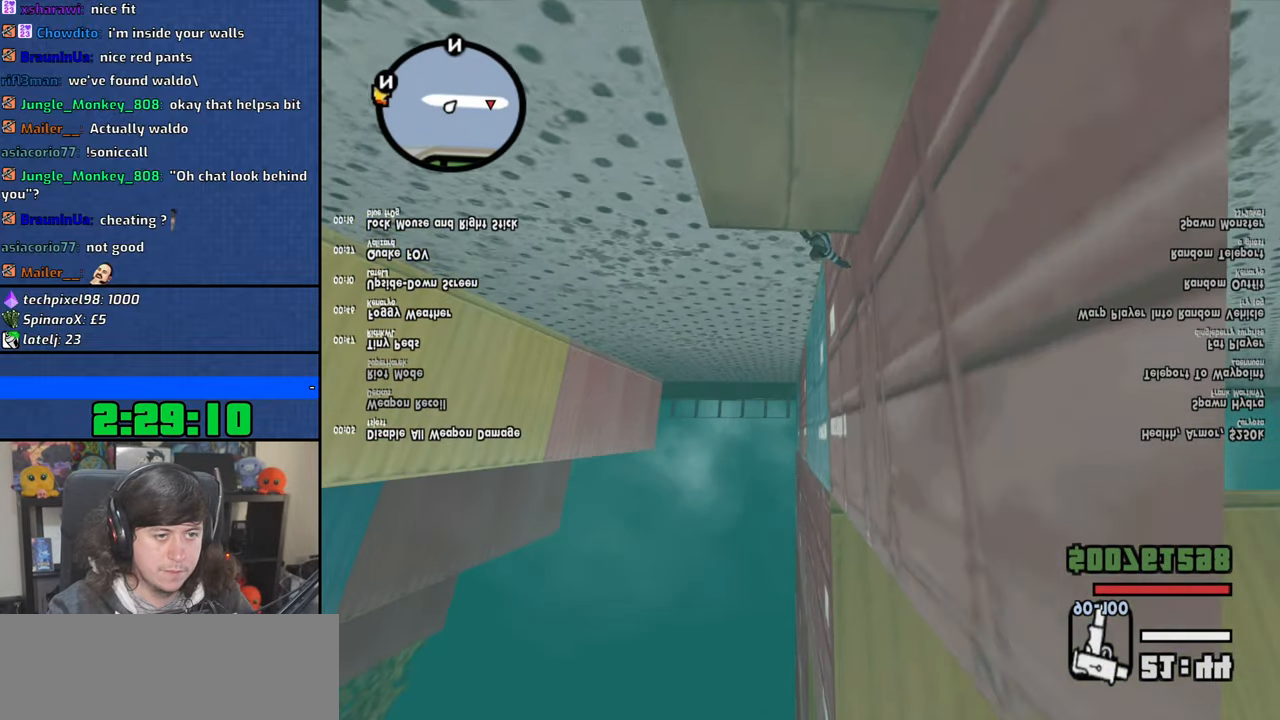
{"keys": ["d", "w"], "mouse": [], "events": [[100, "w", "up"], [366, "w", "down"]]}
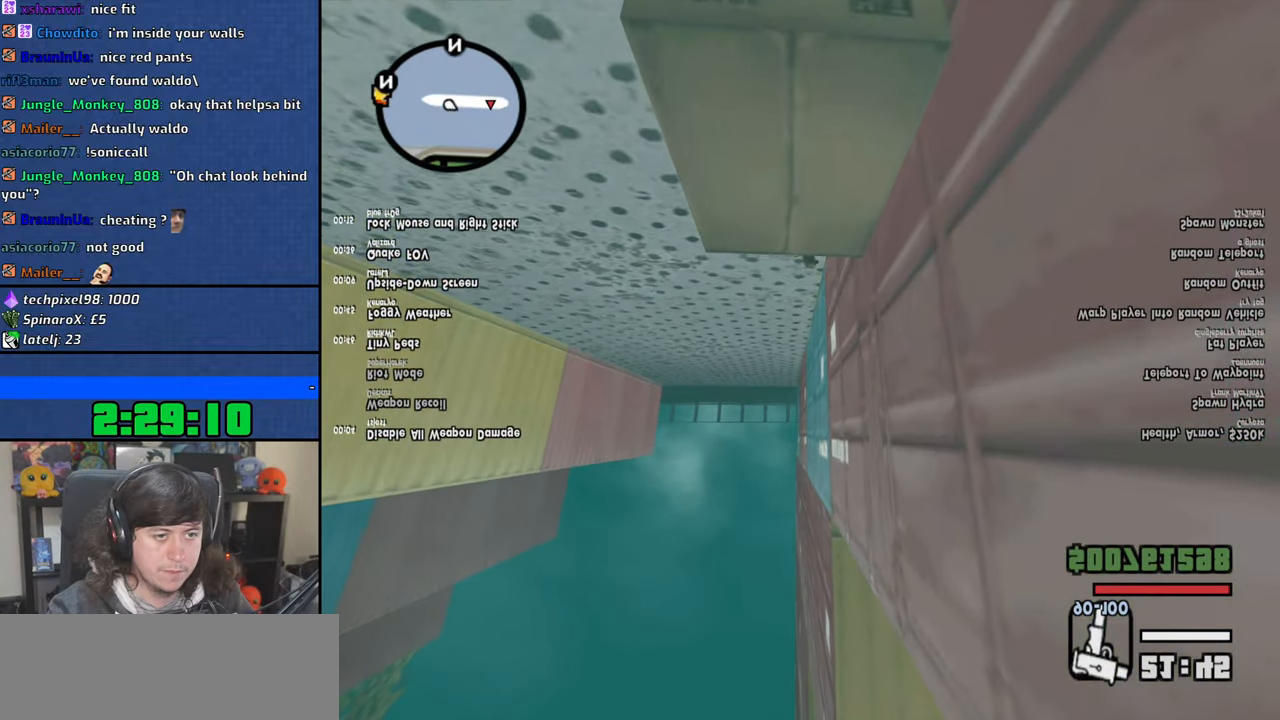
{"keys": ["d", "w"], "mouse": [], "events": [[116, "shift", "down"], [466, "shift", "up"]]}
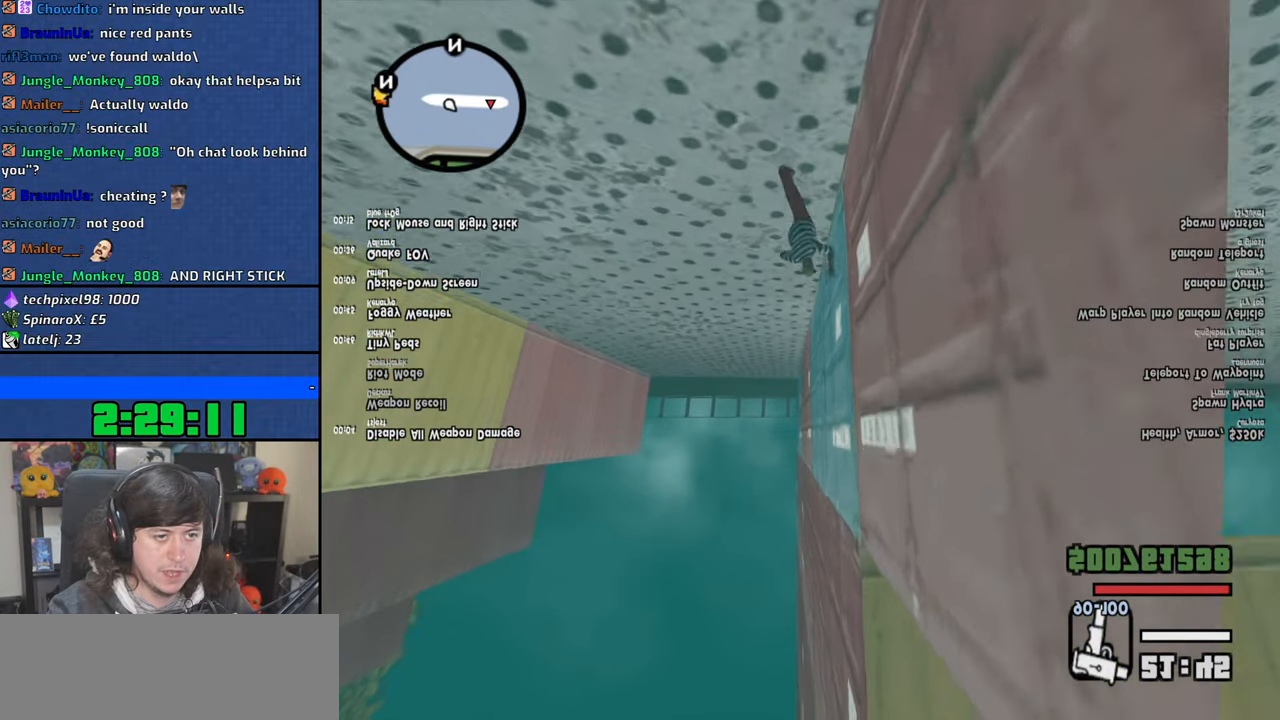
{"keys": ["a"], "mouse": [], "events": [[183, "d", "up"], [333, "w", "up"], [383, "a", "down"]]}
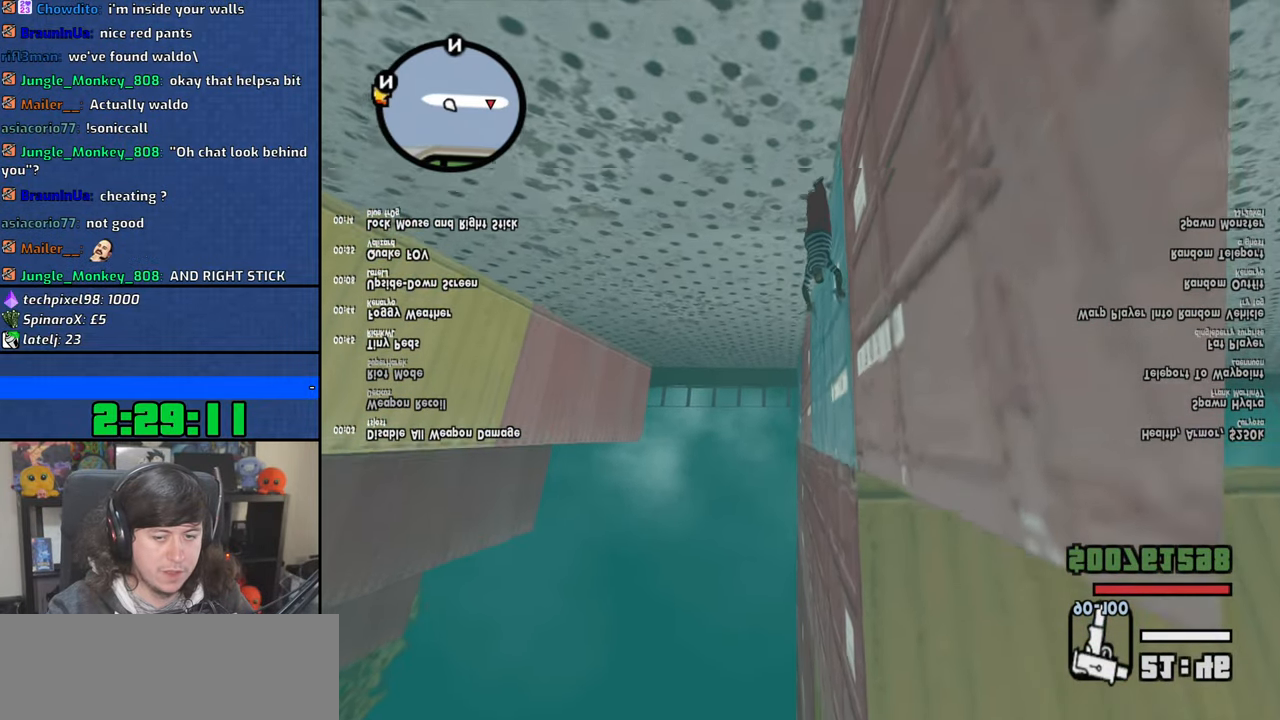
{"keys": ["a", "s"], "mouse": [], "events": [[200, "s", "down"]]}
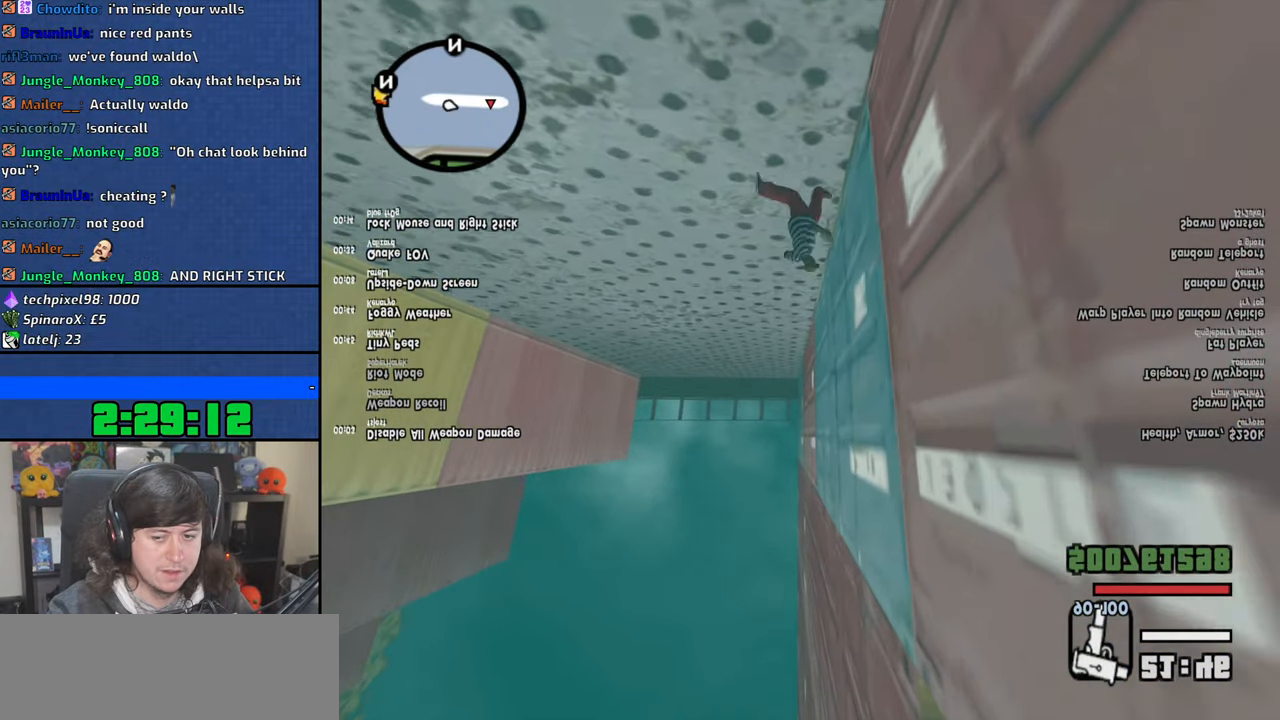
{"keys": ["s"], "mouse": [], "events": [[283, "a", "up"]]}
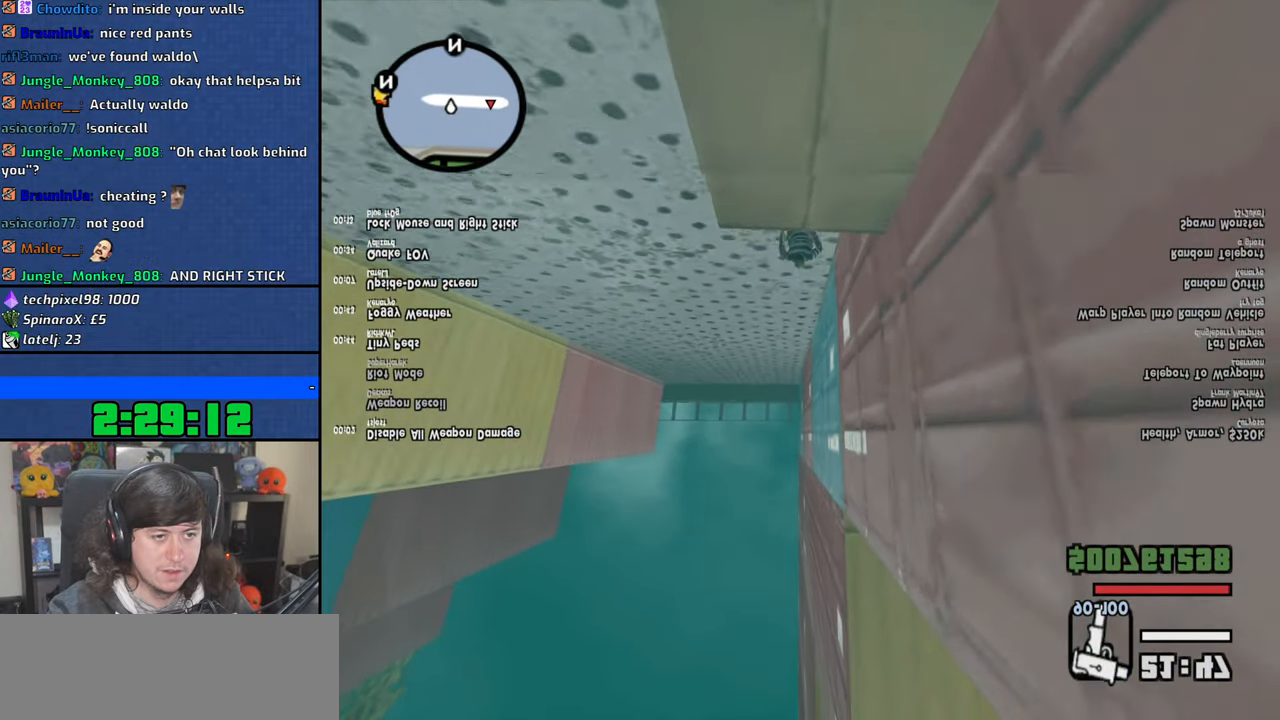
{"keys": ["d"], "mouse": [], "events": [[33, "d", "down"], [66, "s", "up"]]}
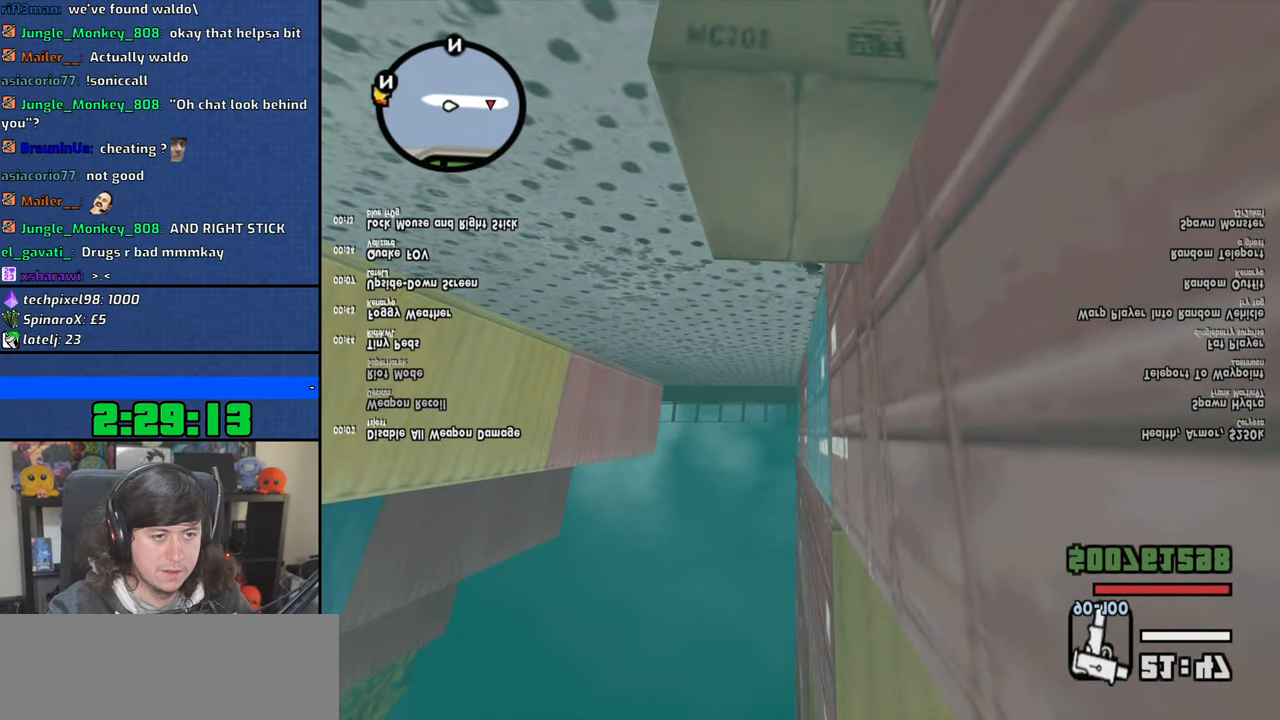
{"keys": ["a"], "mouse": [], "events": [[100, "d", "up"], [133, "w", "down"], [250, "a", "down"], [450, "w", "up"]]}
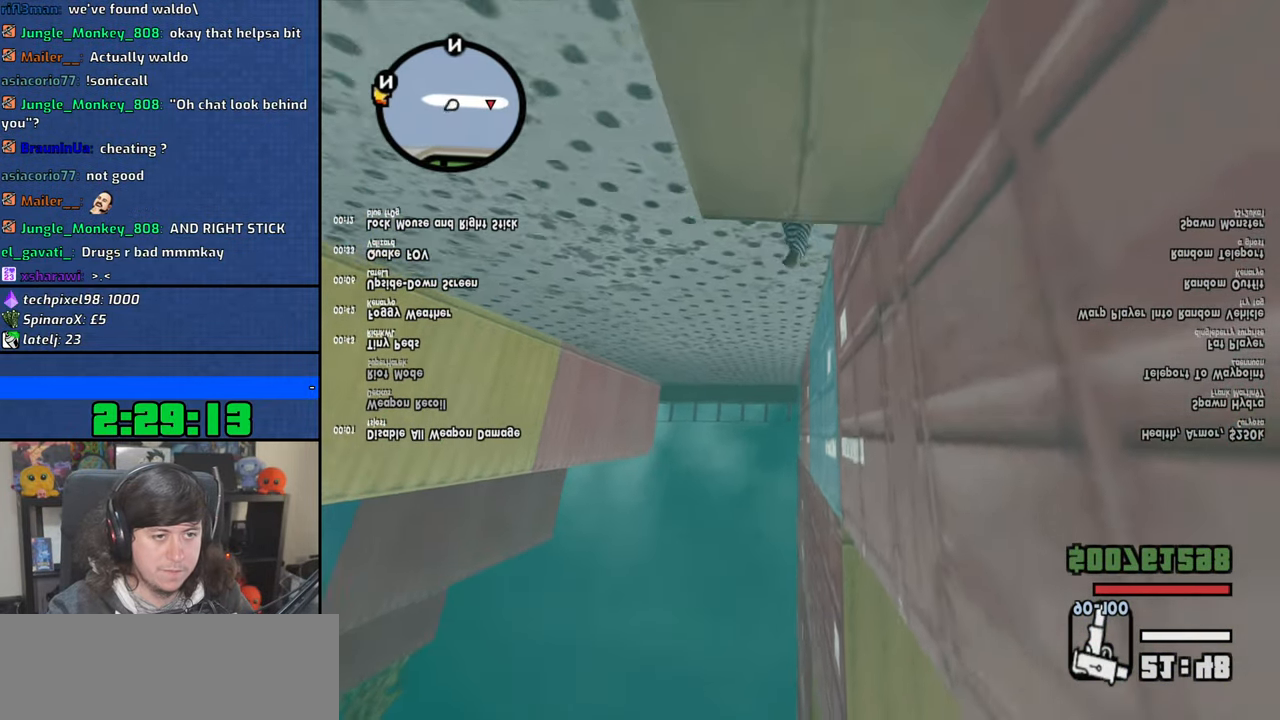
{"keys": ["a"], "mouse": [], "events": []}
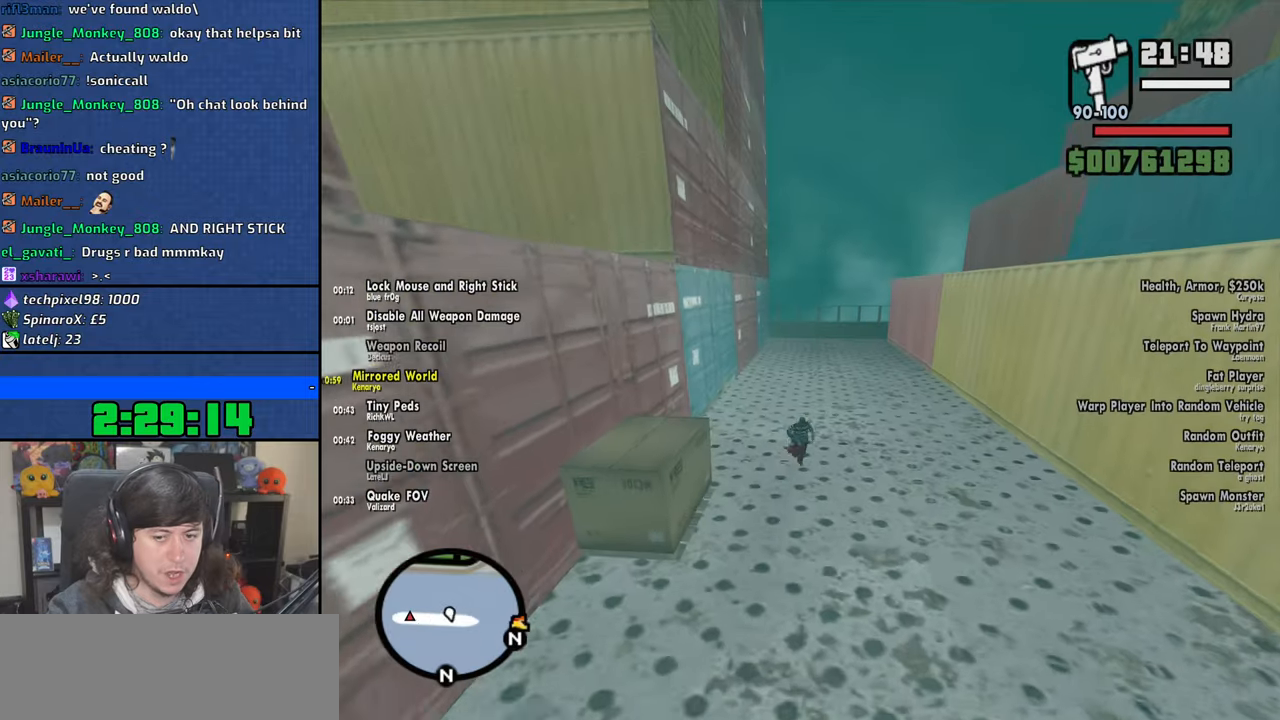
{"keys": ["d"], "mouse": [], "events": [[183, "a", "up"], [466, "d", "down"]]}
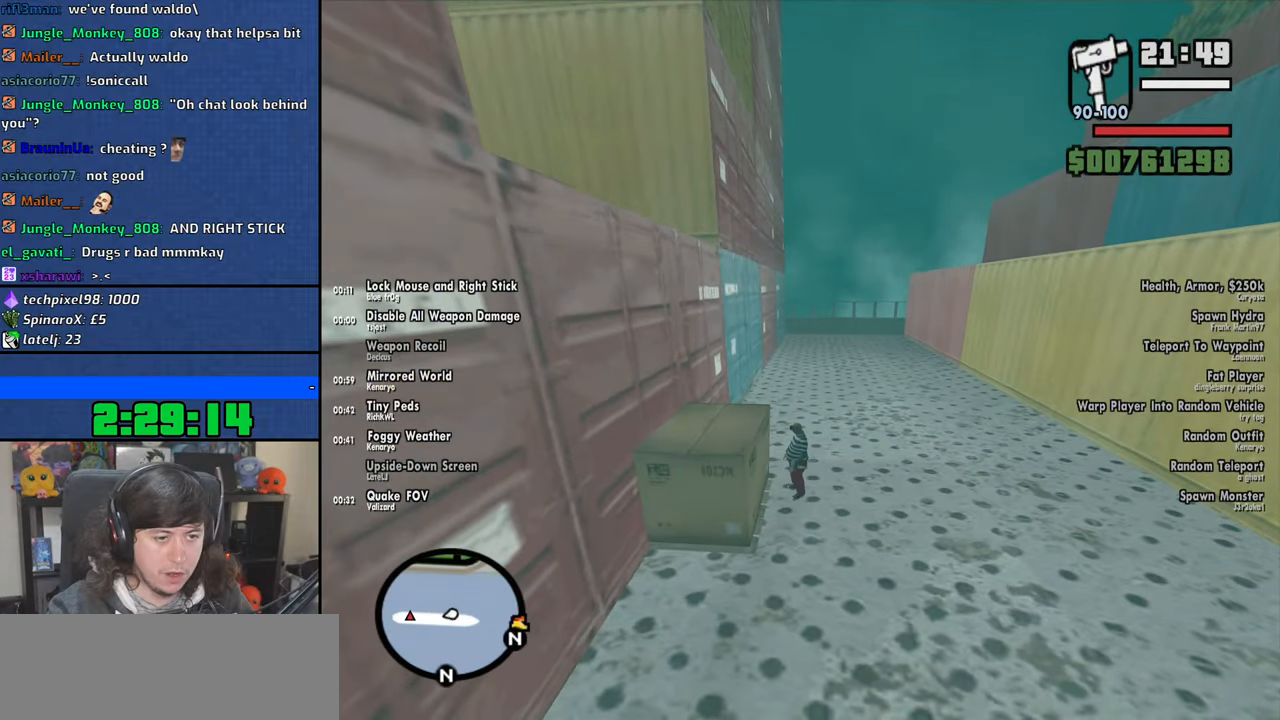
{"keys": ["d", "s"], "mouse": [], "events": [[283, "s", "down"]]}
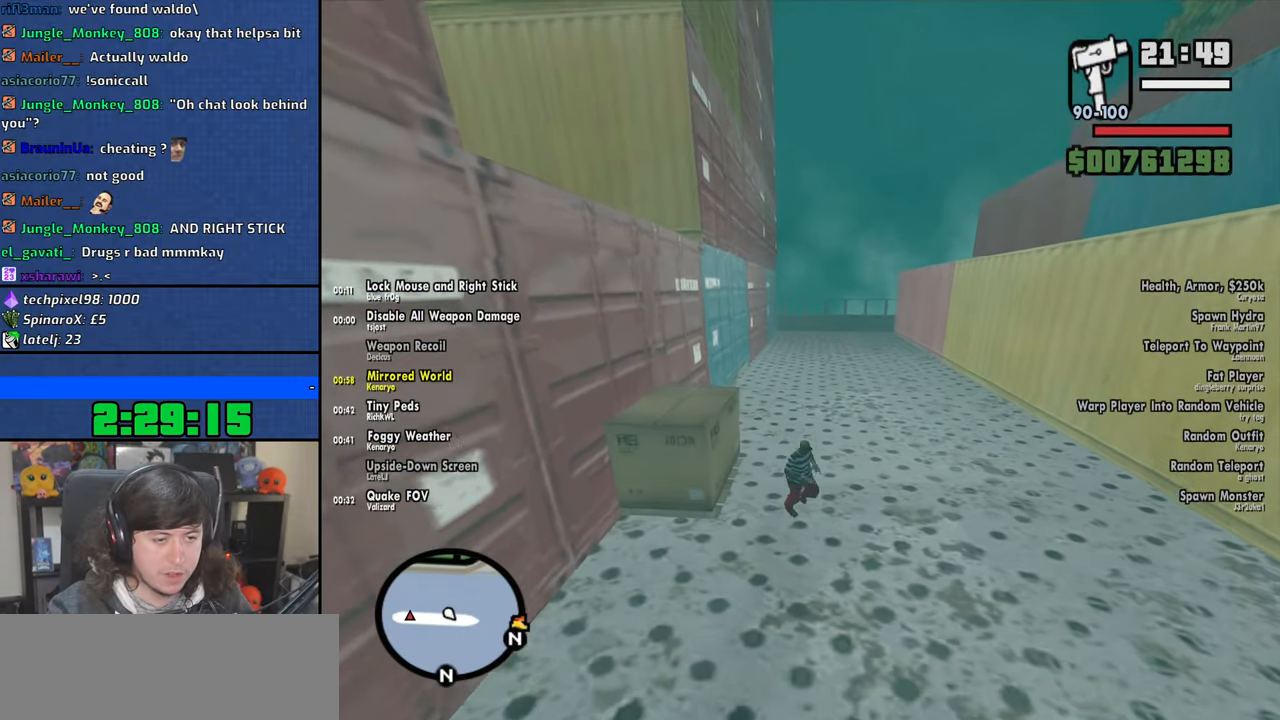
{"keys": ["a"], "mouse": [], "events": [[116, "s", "up"], [283, "w", "down"], [350, "a", "down"], [366, "d", "up"], [450, "w", "up"]]}
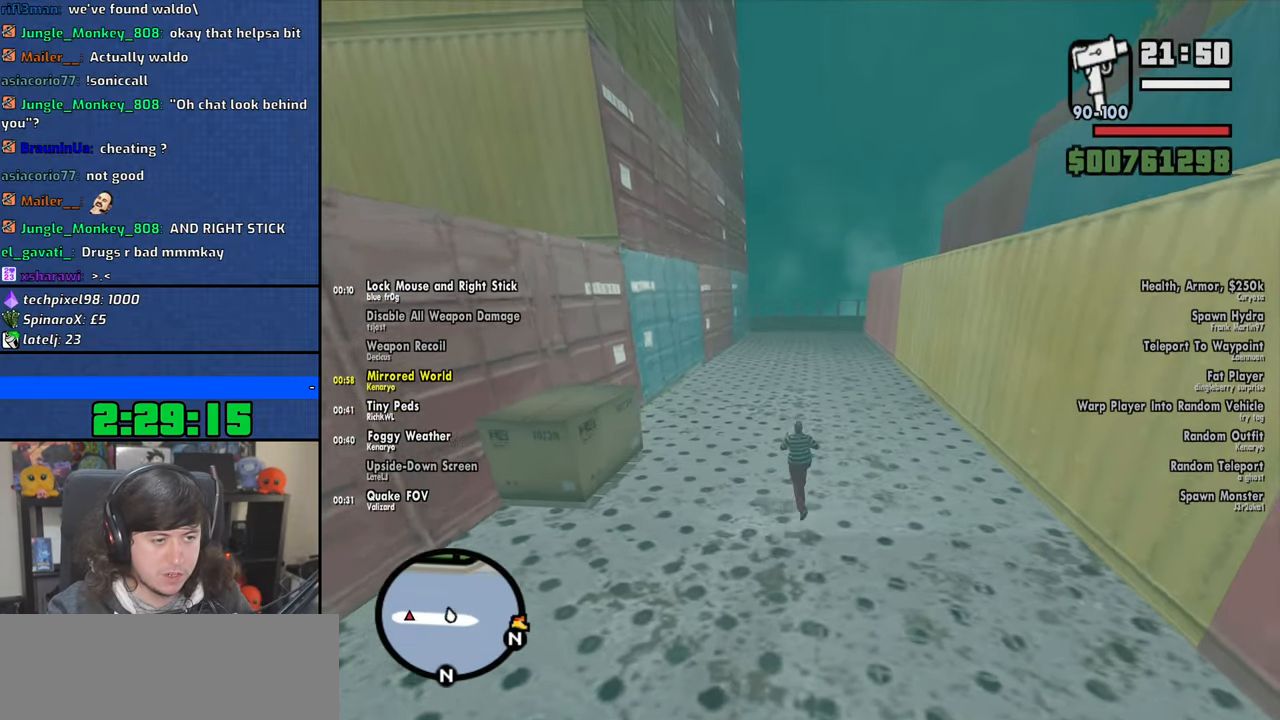
{"keys": ["a", "shift"], "mouse": [], "events": [[200, "shift", "down"]]}
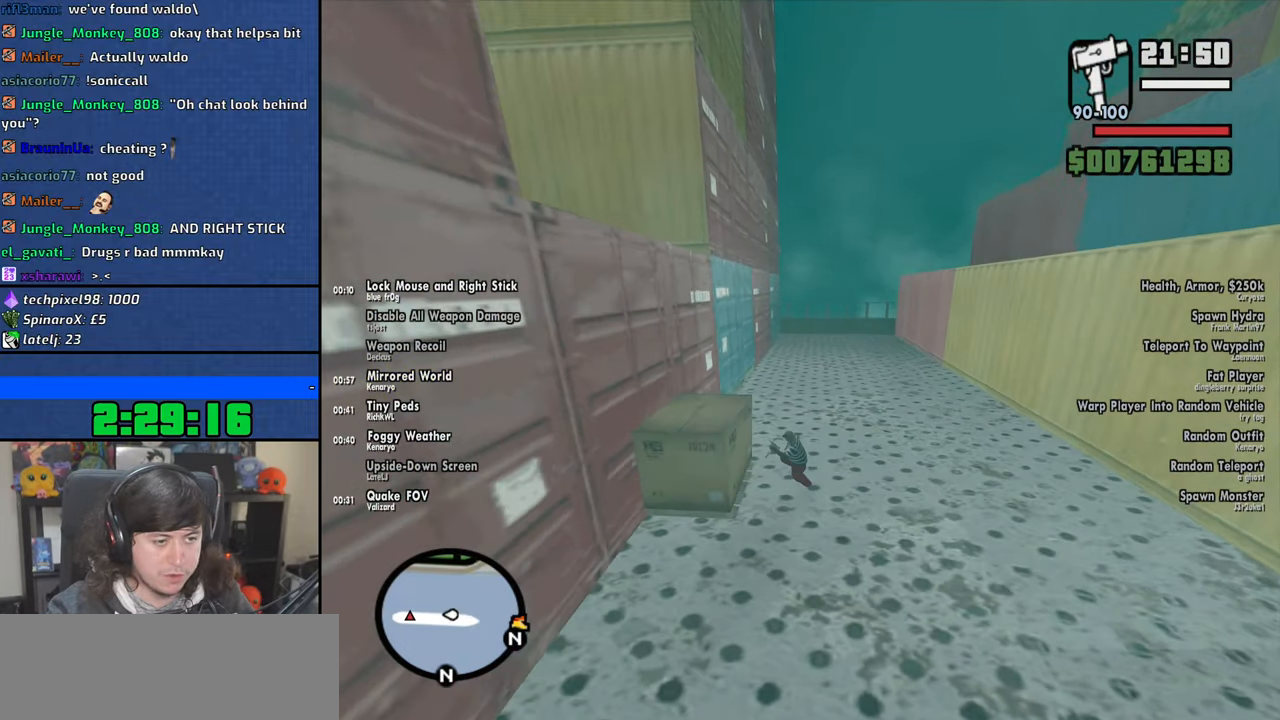
{"keys": ["a"], "mouse": [], "events": [[350, "shift", "up"]]}
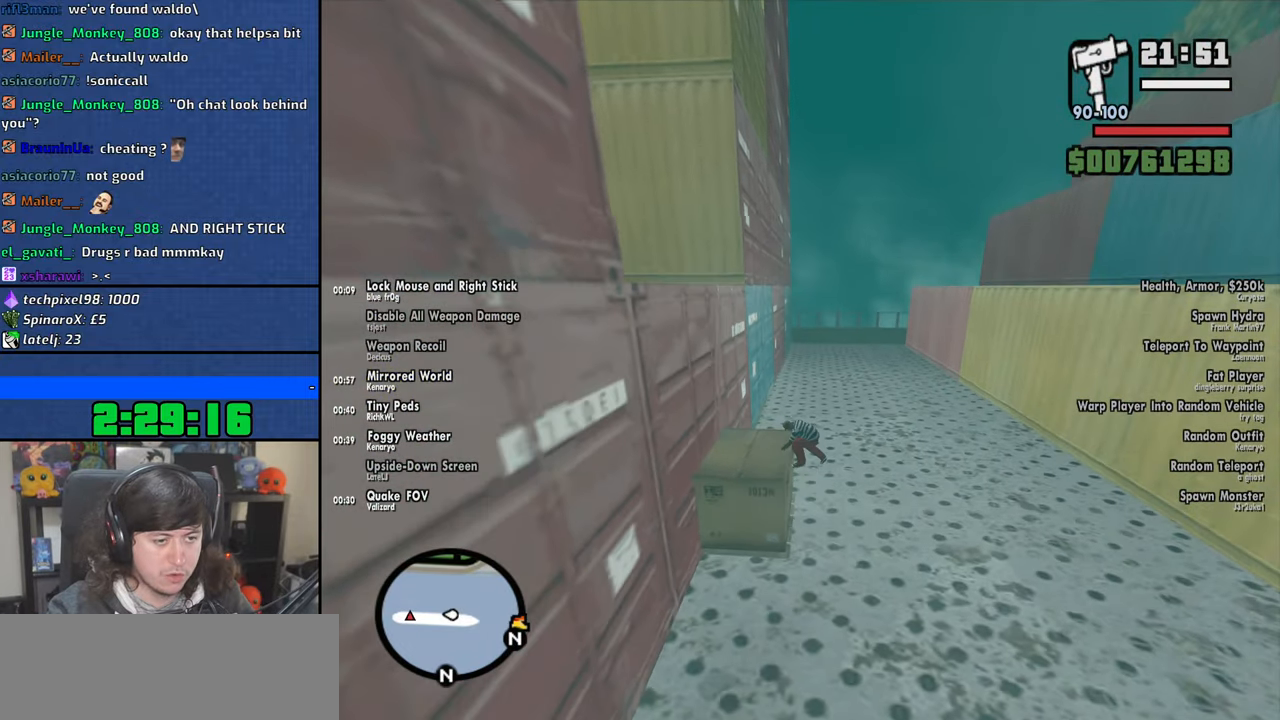
{"keys": ["a", "shift"], "mouse": [], "events": [[250, "shift", "down"], [366, "shift", "up"], [433, "shift", "down"]]}
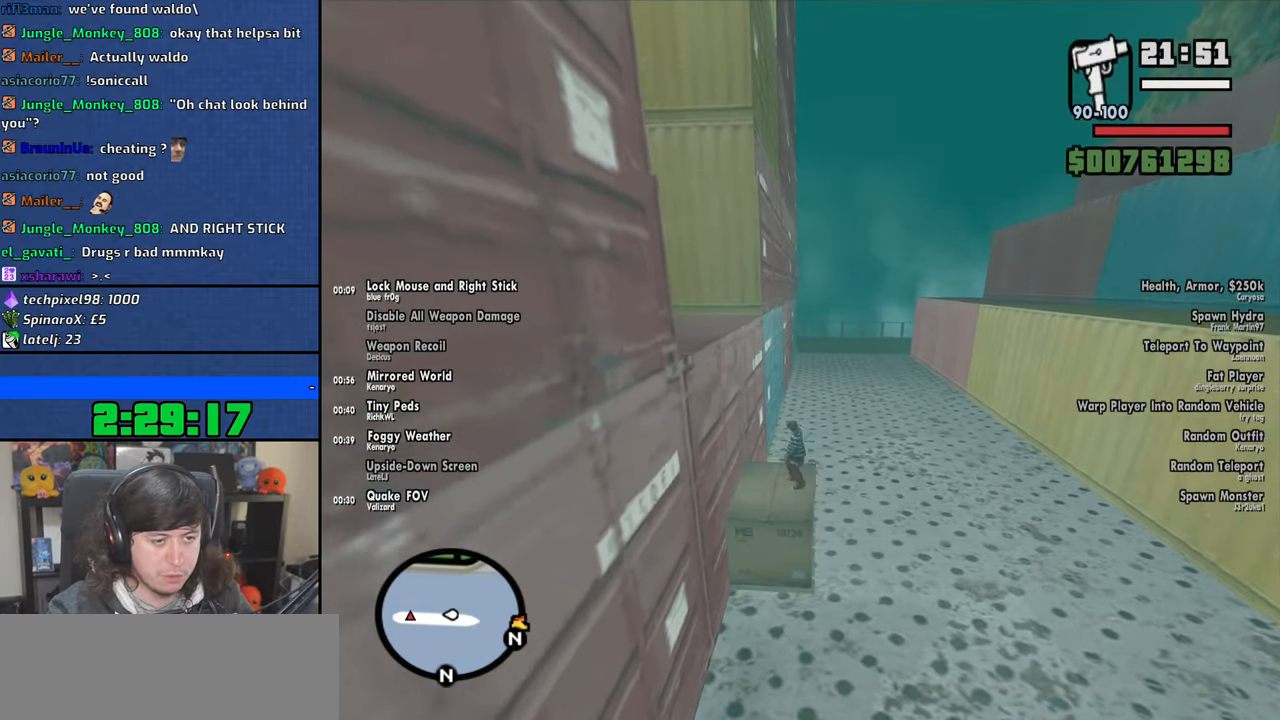
{"keys": ["a", "shift"], "mouse": [], "events": [[16, "shift", "up"], [66, "shift", "down"], [166, "shift", "up"], [200, "shift", "down"]]}
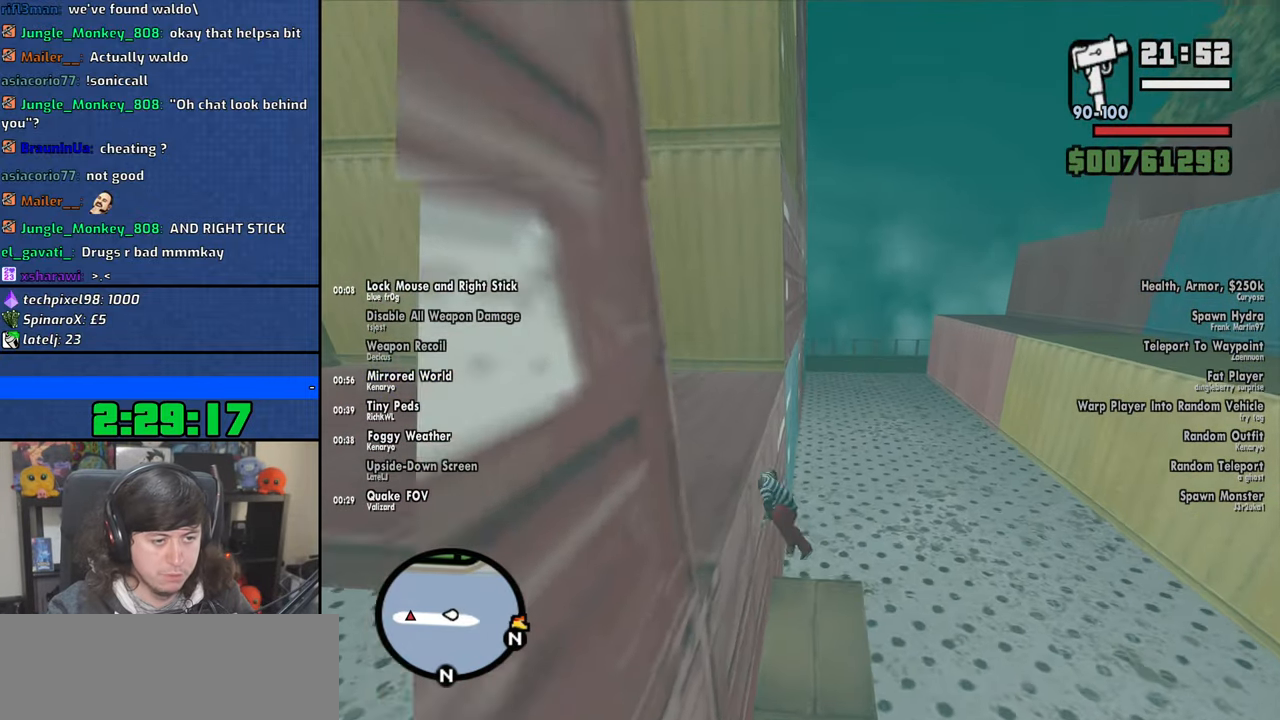
{"keys": ["a", "w"], "mouse": [], "events": [[133, "w", "down"], [150, "shift", "up"]]}
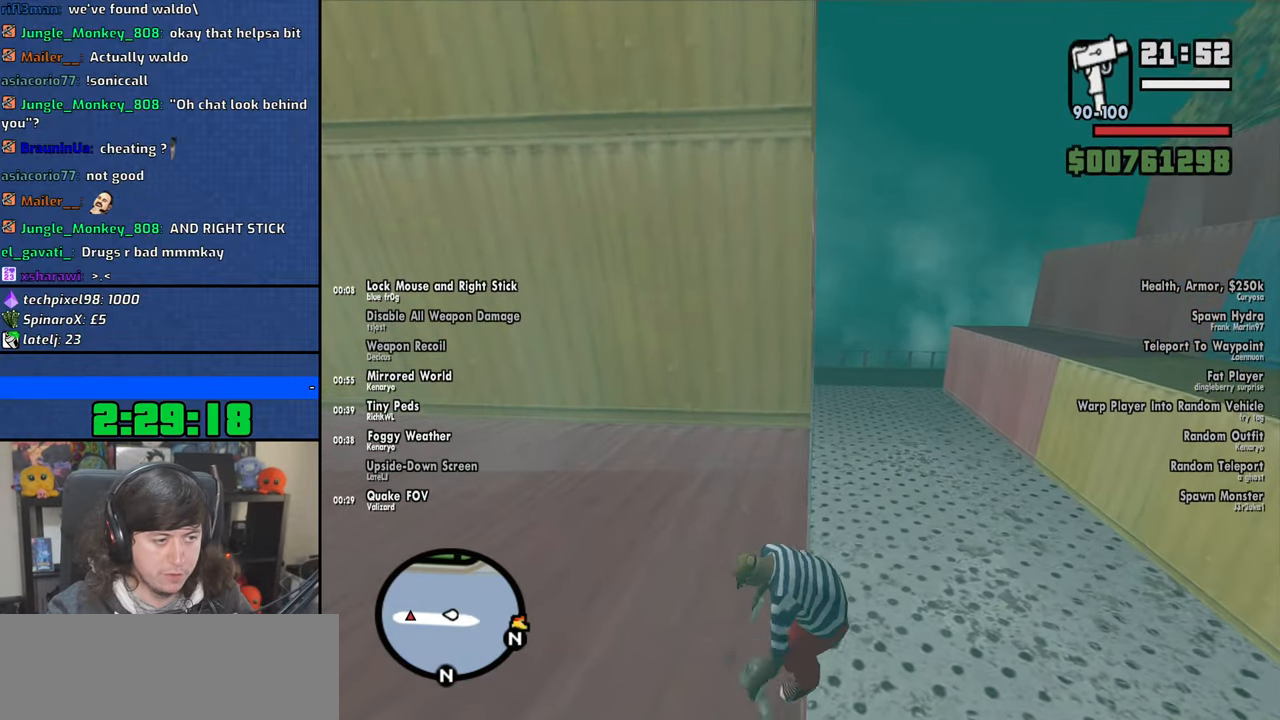
{"keys": ["a", "space", "w"], "mouse": [], "events": [[500, "space", "down"]]}
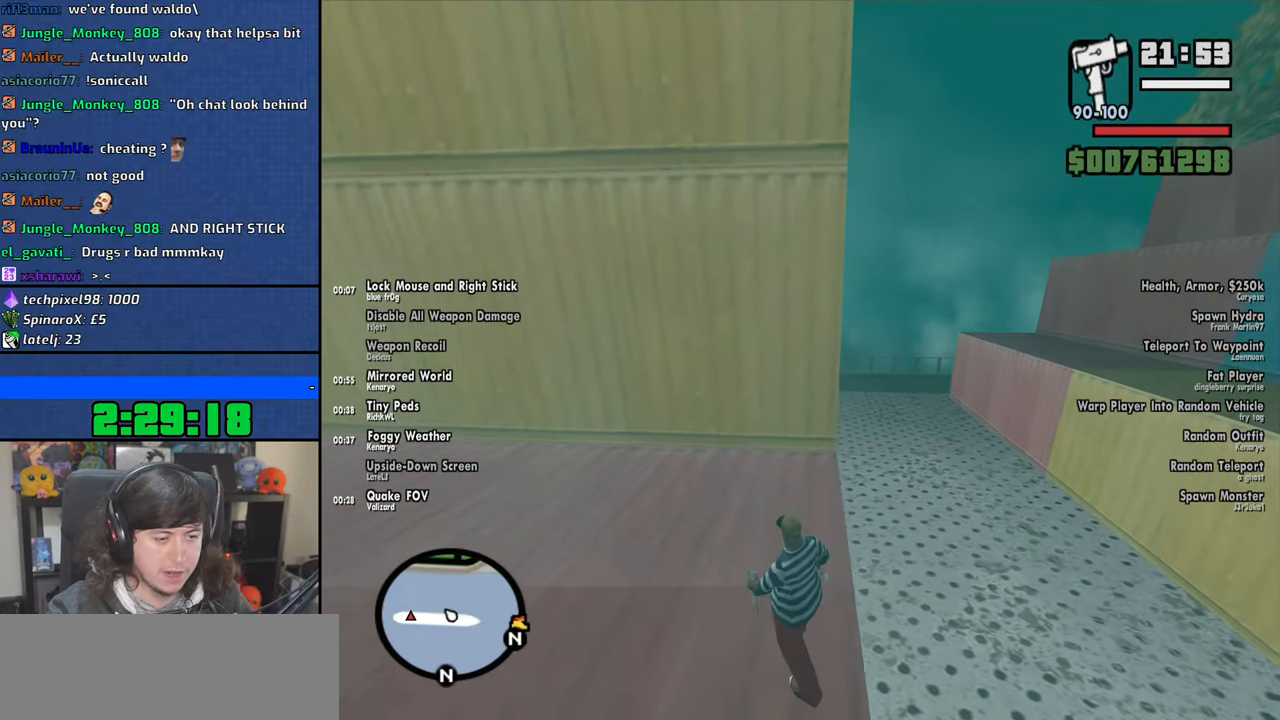
{"keys": ["a", "space"], "mouse": [], "events": [[100, "space", "up"], [150, "w", "up"], [200, "space", "down"], [300, "space", "up"], [500, "space", "down"]]}
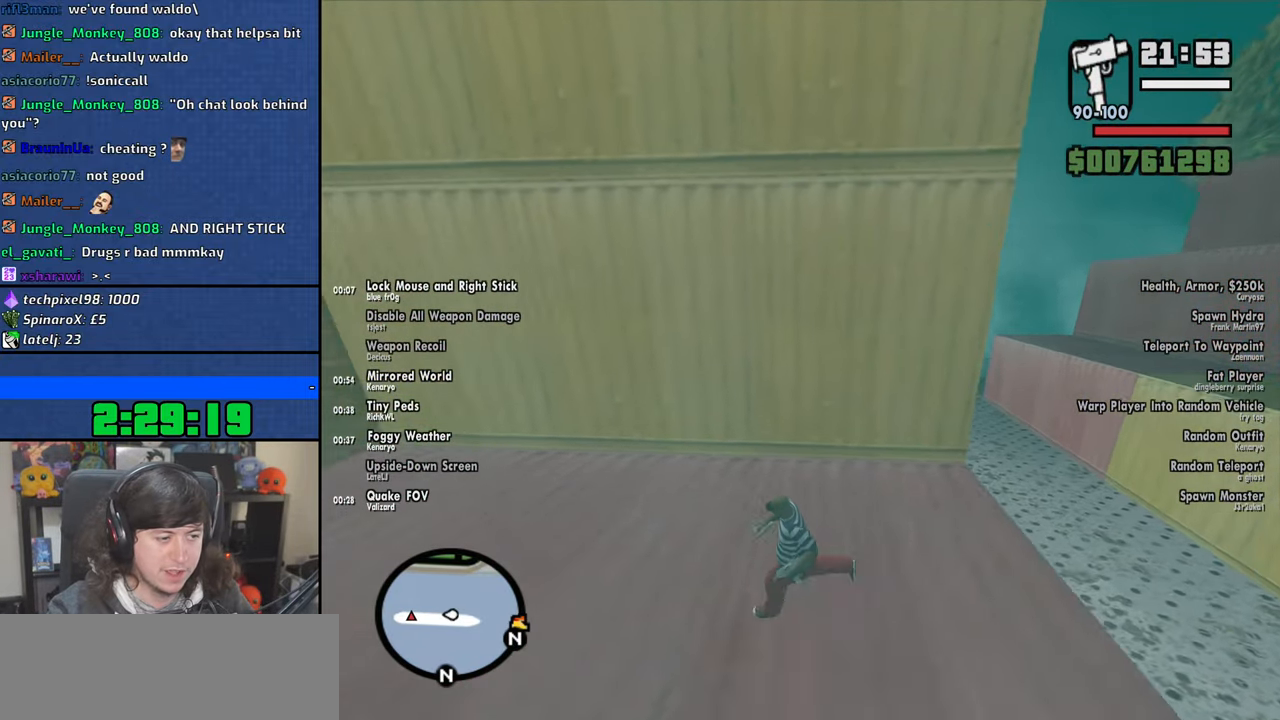
{"keys": ["a", "shift"], "mouse": [], "events": [[100, "space", "up"], [166, "w", "down"], [200, "space", "down"], [266, "space", "up"], [400, "shift", "down"], [416, "w", "up"]]}
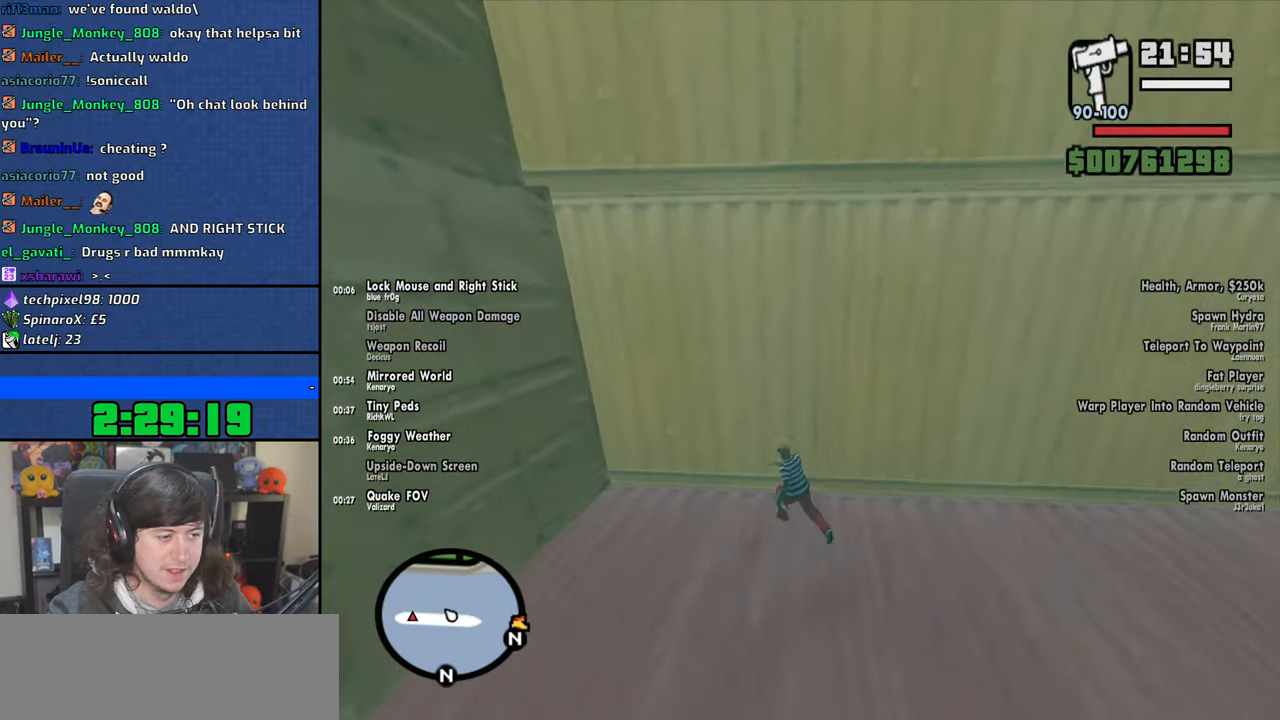
{"keys": ["a"], "mouse": [], "events": [[133, "shift", "up"]]}
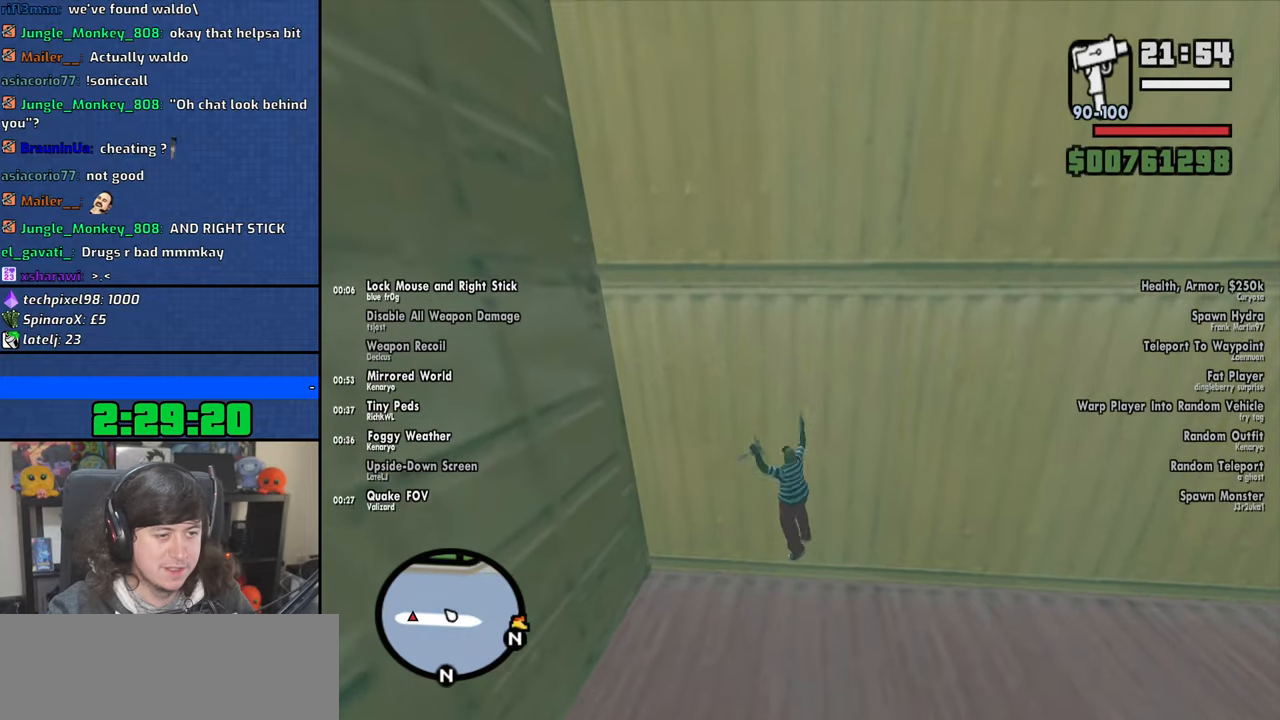
{"keys": ["s"], "mouse": [], "events": [[216, "s", "down"], [400, "a", "up"]]}
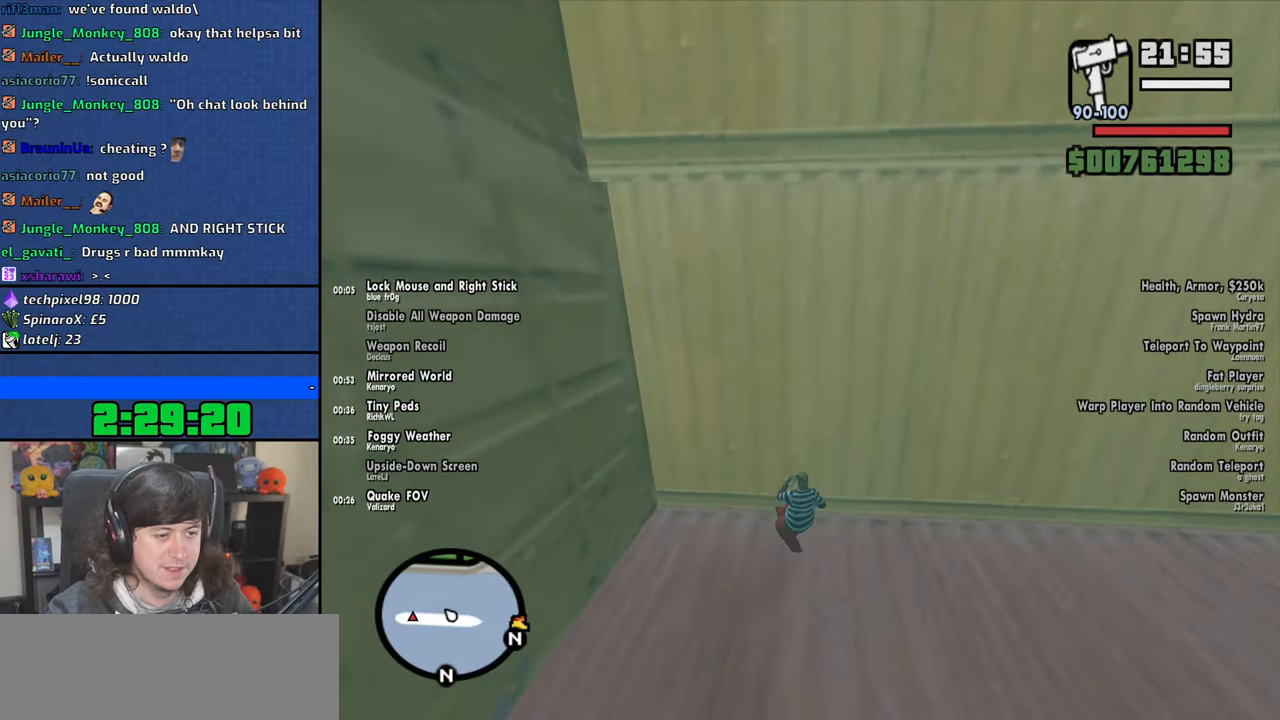
{"keys": ["d", "s"], "mouse": [], "events": [[166, "d", "down"]]}
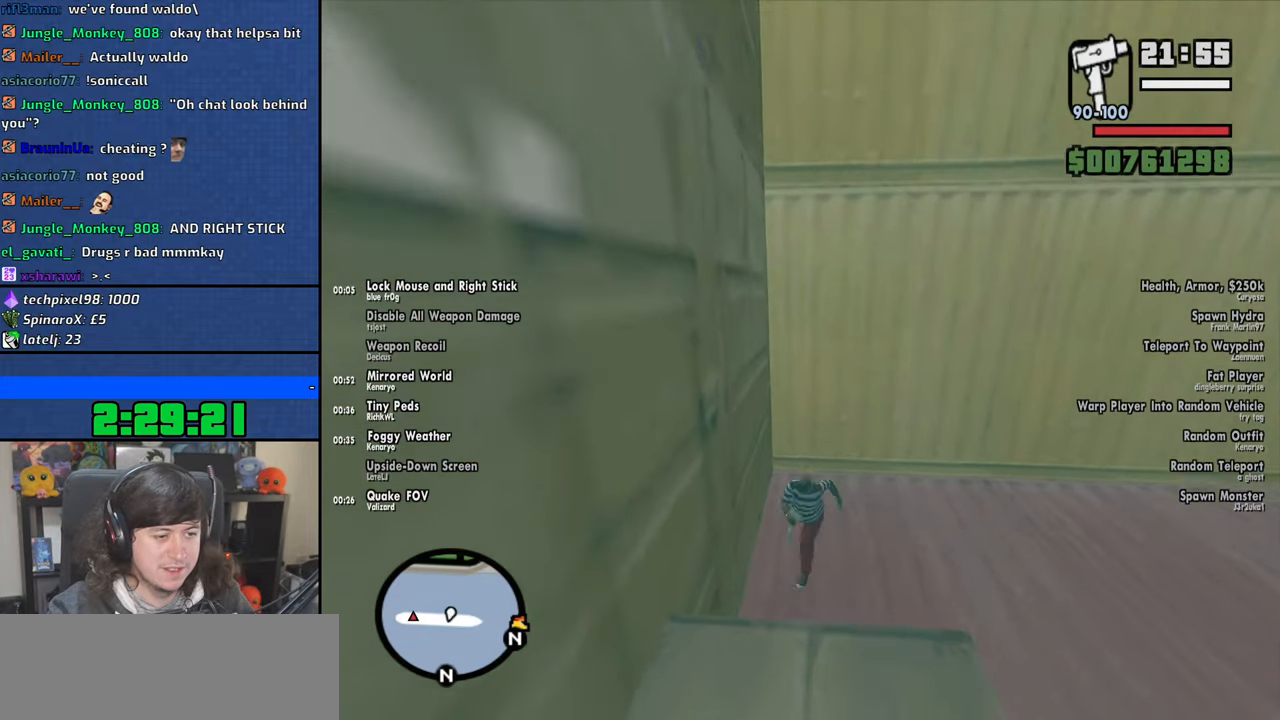
{"keys": ["d", "s"], "mouse": [], "events": [[183, "s", "up"], [483, "s", "down"]]}
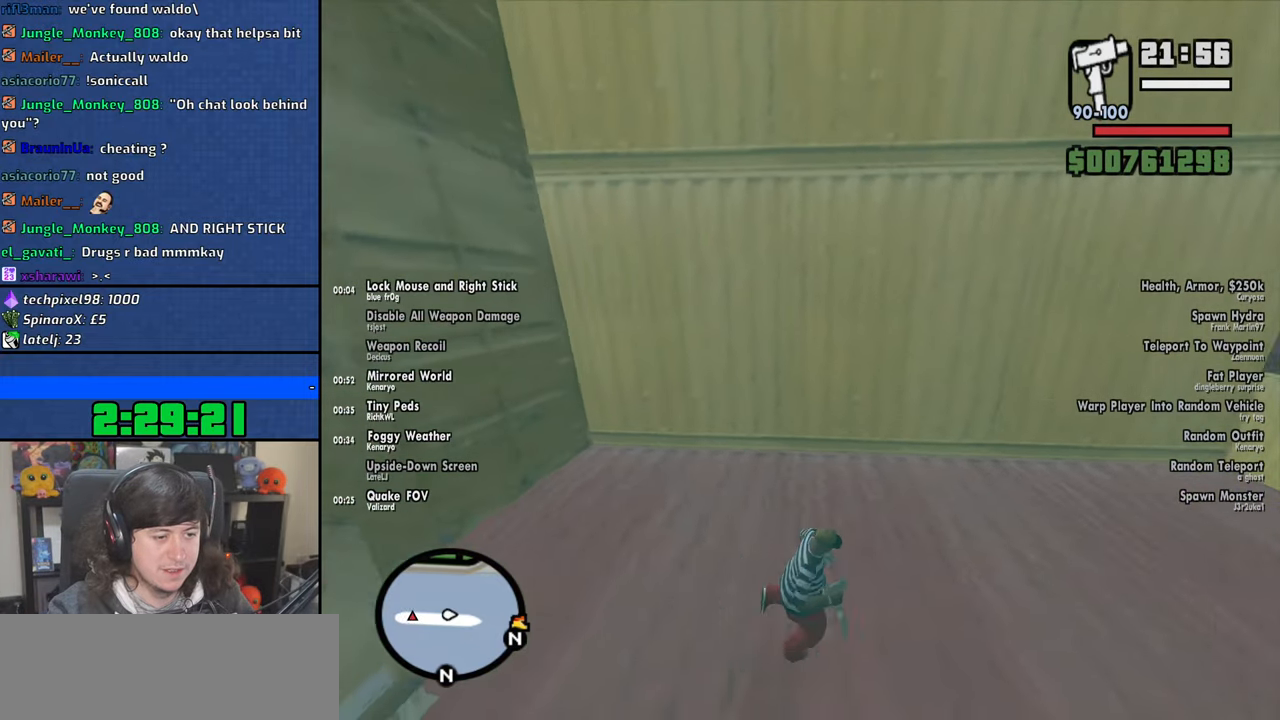
{"keys": ["a"], "mouse": [], "events": [[50, "d", "up"], [83, "a", "down"], [166, "s", "up"]]}
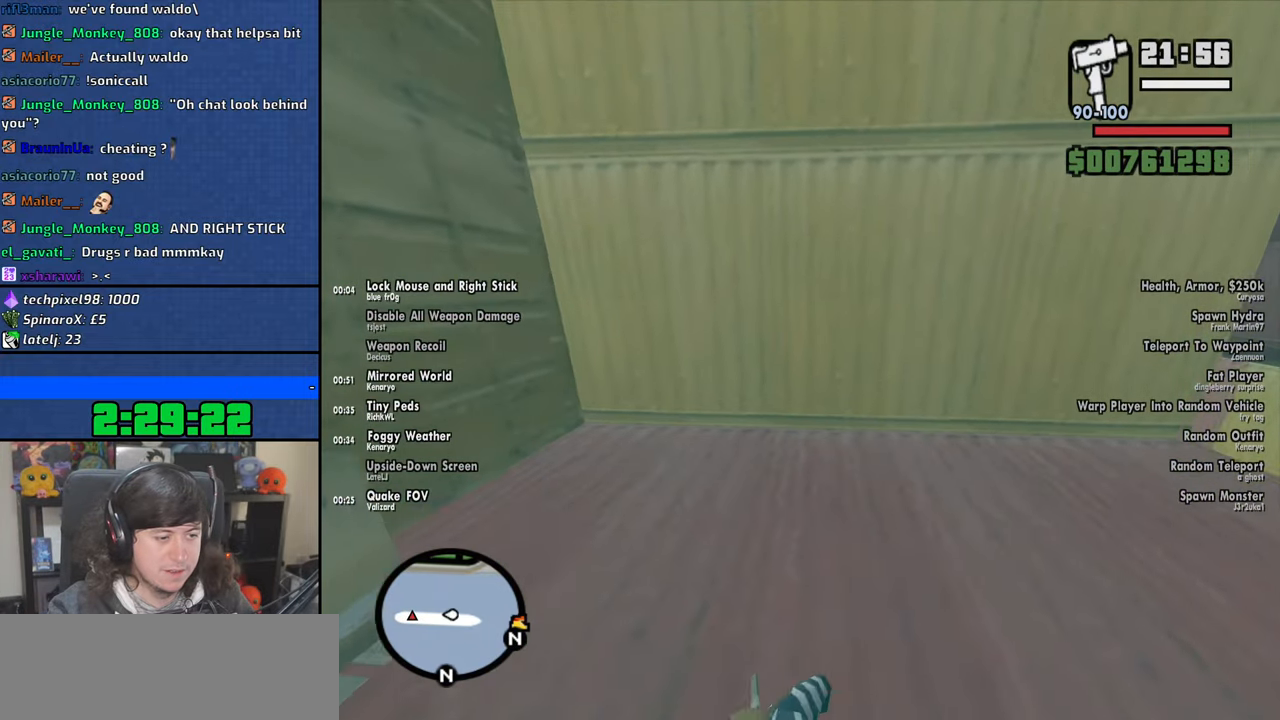
{"keys": ["a", "shift"], "mouse": [], "events": [[50, "shift", "down"], [166, "shift", "up"], [250, "shift", "down"], [383, "shift", "up"], [466, "shift", "down"]]}
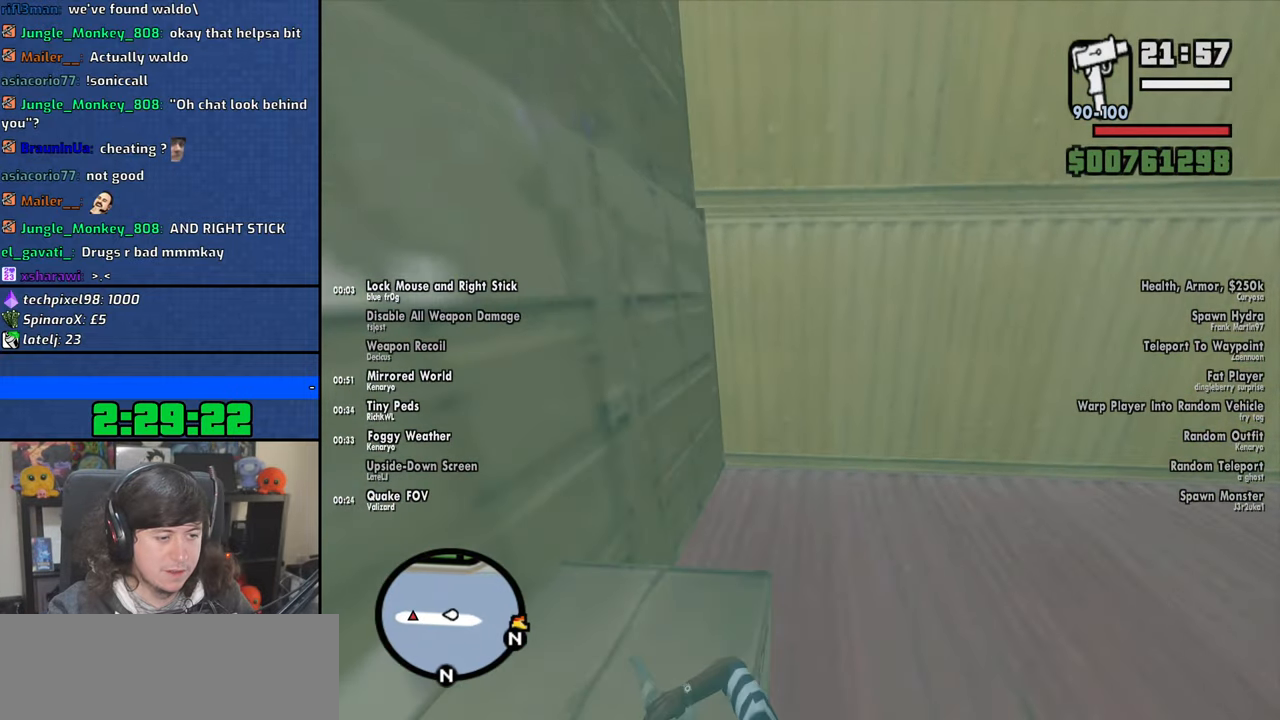
{"keys": ["a"], "mouse": [], "events": [[116, "shift", "up"]]}
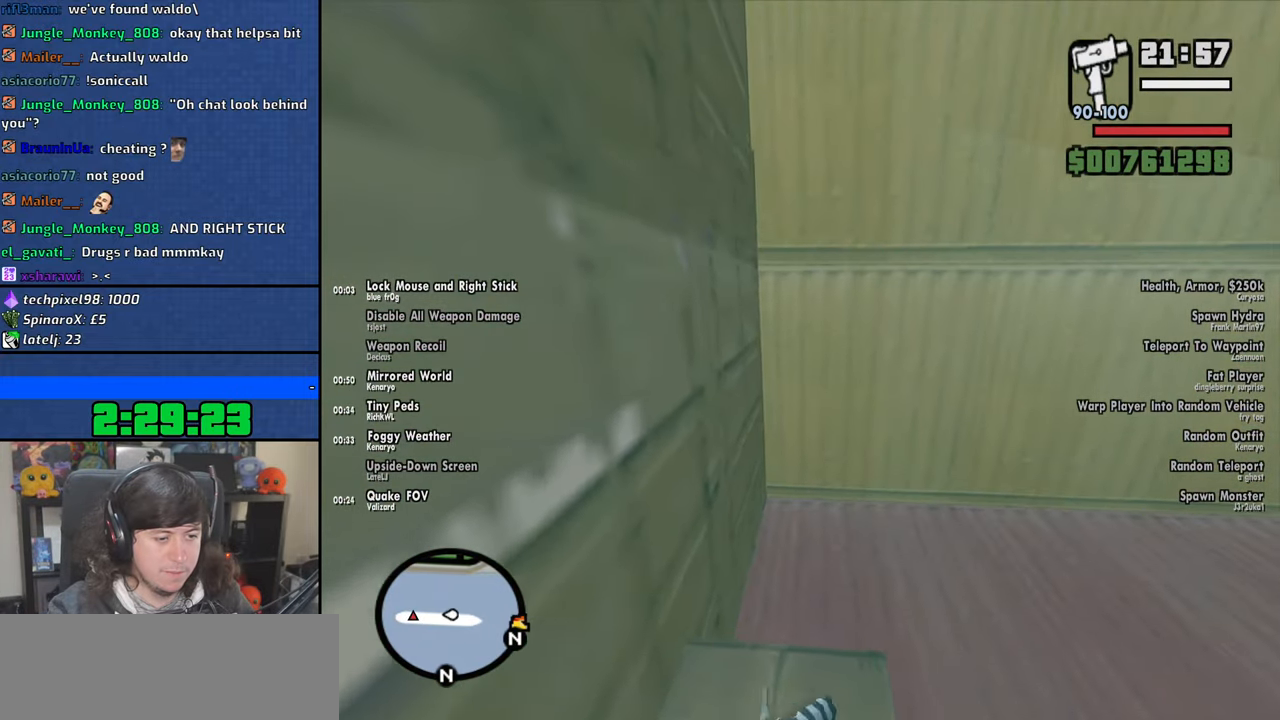
{"keys": ["a"], "mouse": [], "events": [[183, "shift", "down"], [283, "shift", "up"], [350, "shift", "down"], [433, "shift", "up"]]}
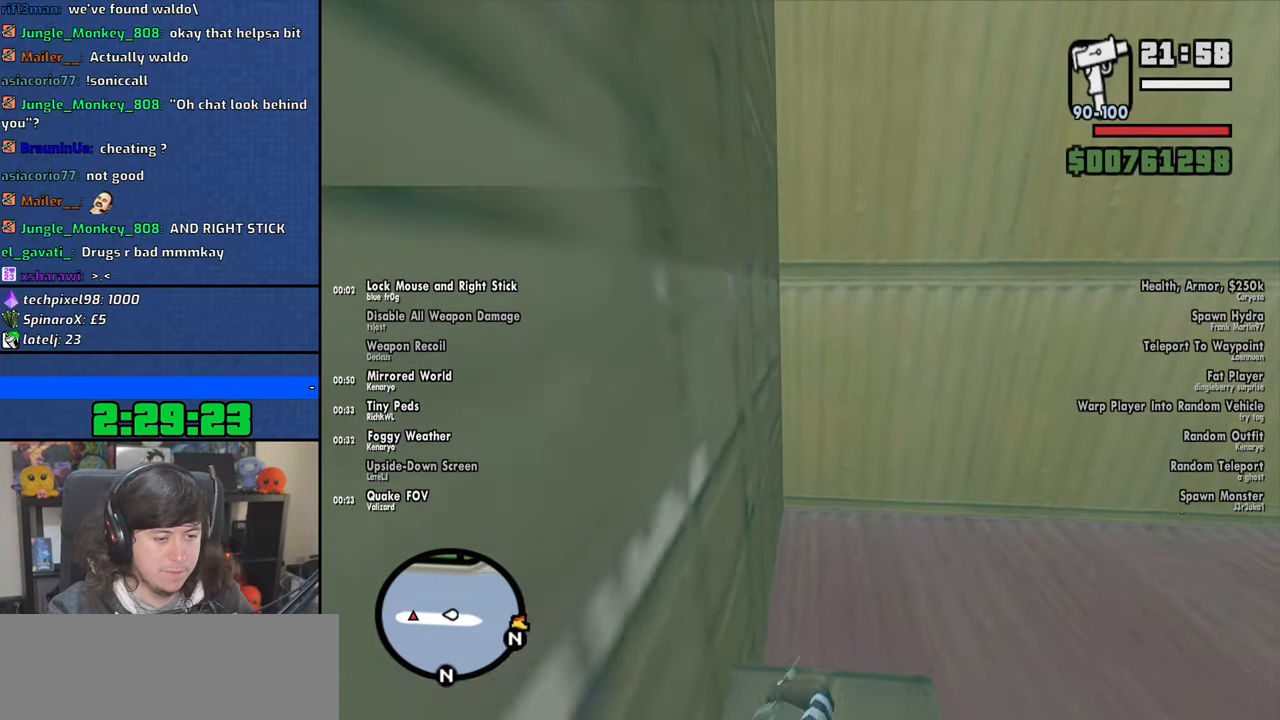
{"keys": [], "mouse": [], "events": [[16, "shift", "down"], [66, "shift", "up"], [133, "shift", "down"], [233, "shift", "up"], [266, "a", "up"]]}